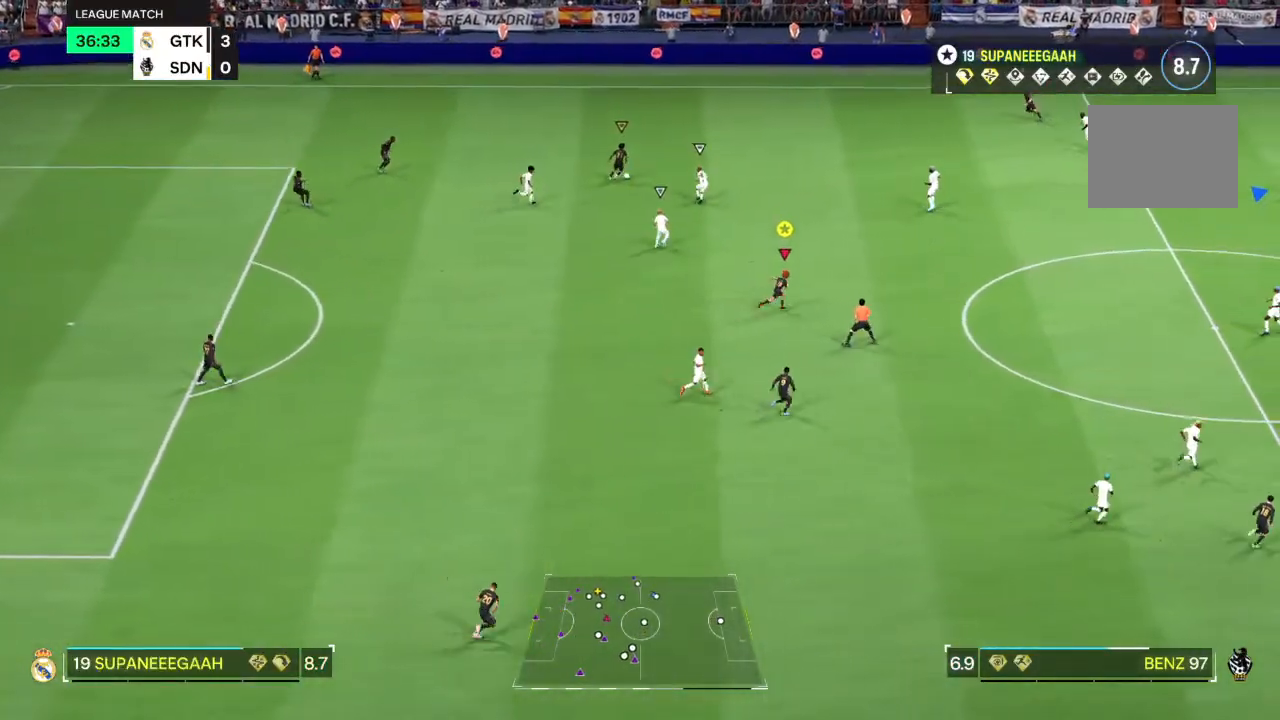
Gameplay with a controller (PlayStation layout); each line is a JSON object with the inputs held at the frame after it (dt_ms = milliseconds from this image to that frame). "events" lists button and stick changes between this image and that frame as [ms after this image, input, new state], when the widget could be followed in between. Not read: L3 R3.
{"dt_ms": 500, "buttons": ["R2"], "left_stick": "center", "right_stick": "center", "events": [[233, "right_stick", "up-right"], [283, "right_stick", "center"], [383, "left_stick", "center"]]}
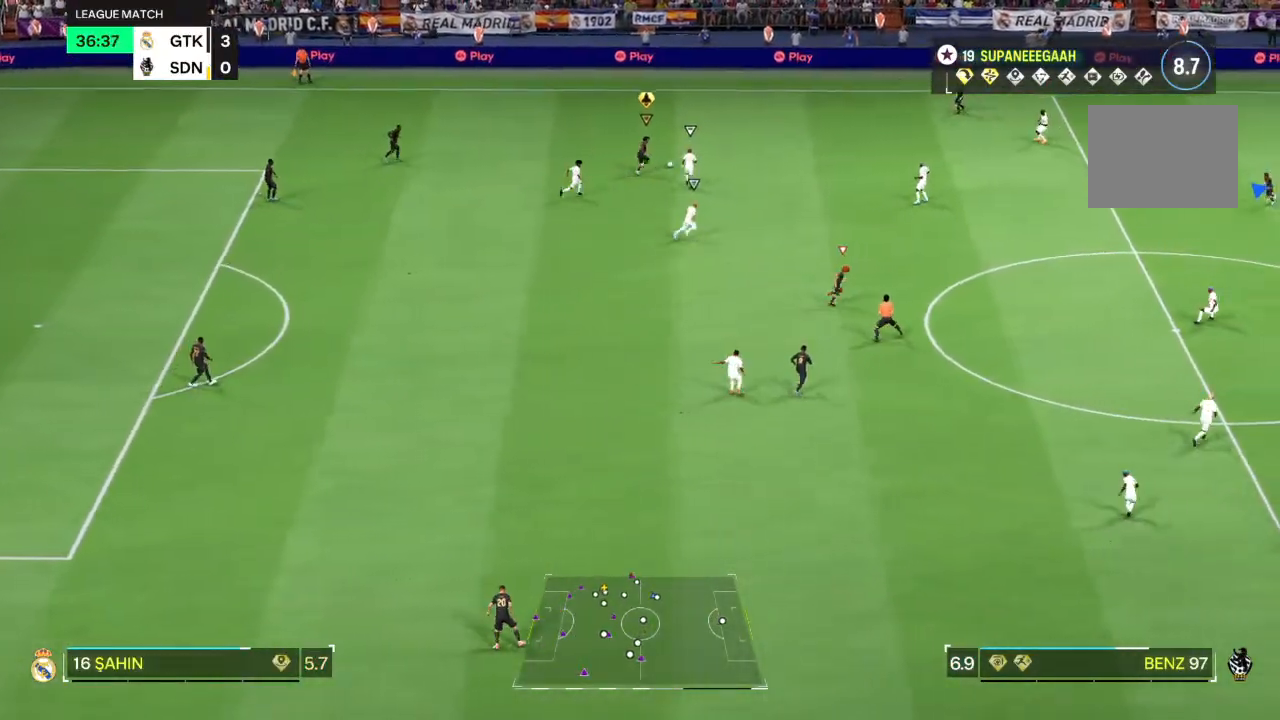
{"dt_ms": 500, "buttons": [], "left_stick": "right", "right_stick": "center", "events": [[83, "R2", "up"], [117, "left_stick", "right"], [333, "left_stick", "up-right"], [500, "left_stick", "right"]]}
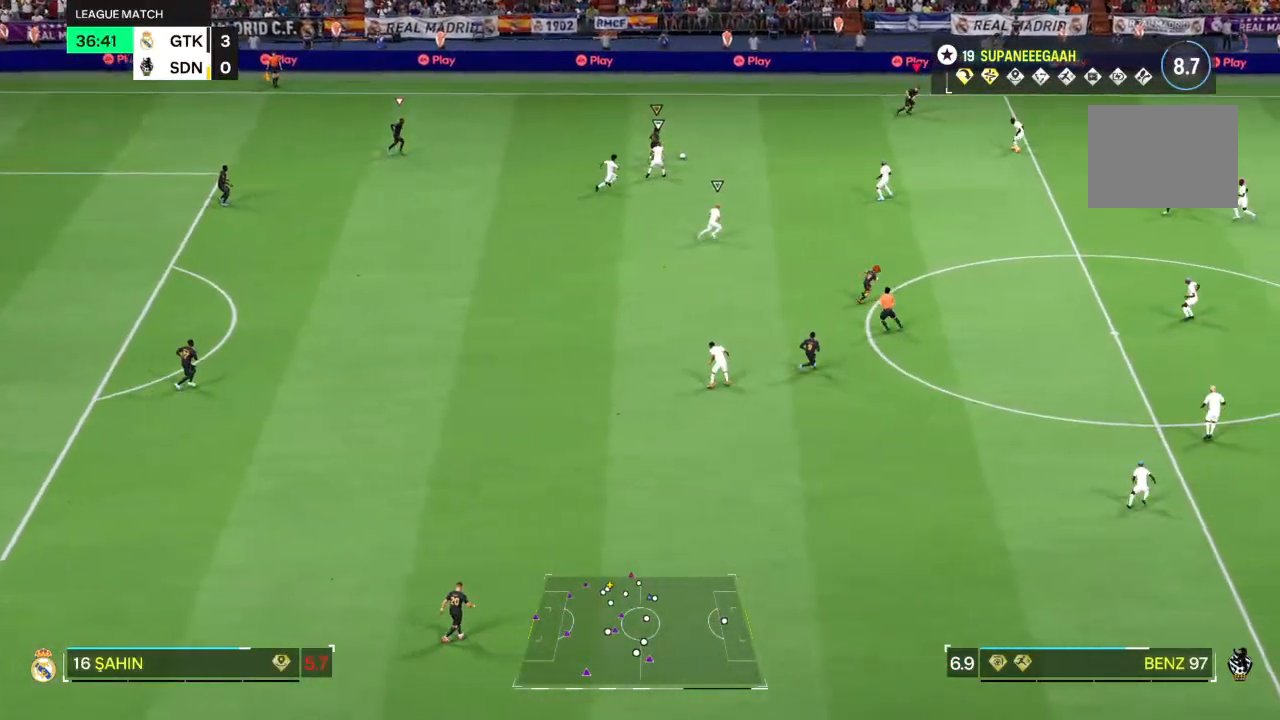
{"dt_ms": 500, "buttons": ["R2"], "left_stick": "right", "right_stick": "center", "events": [[333, "R2", "down"]]}
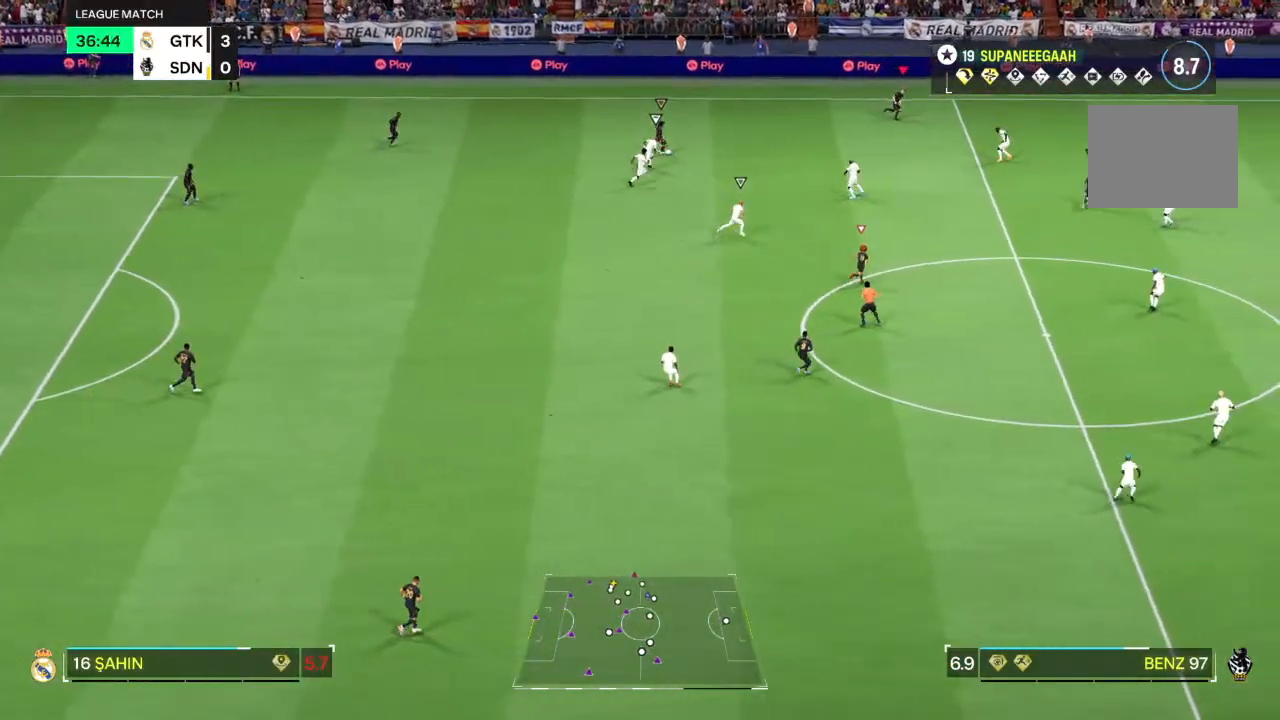
{"dt_ms": 500, "buttons": ["R2"], "left_stick": "right", "right_stick": "center", "events": []}
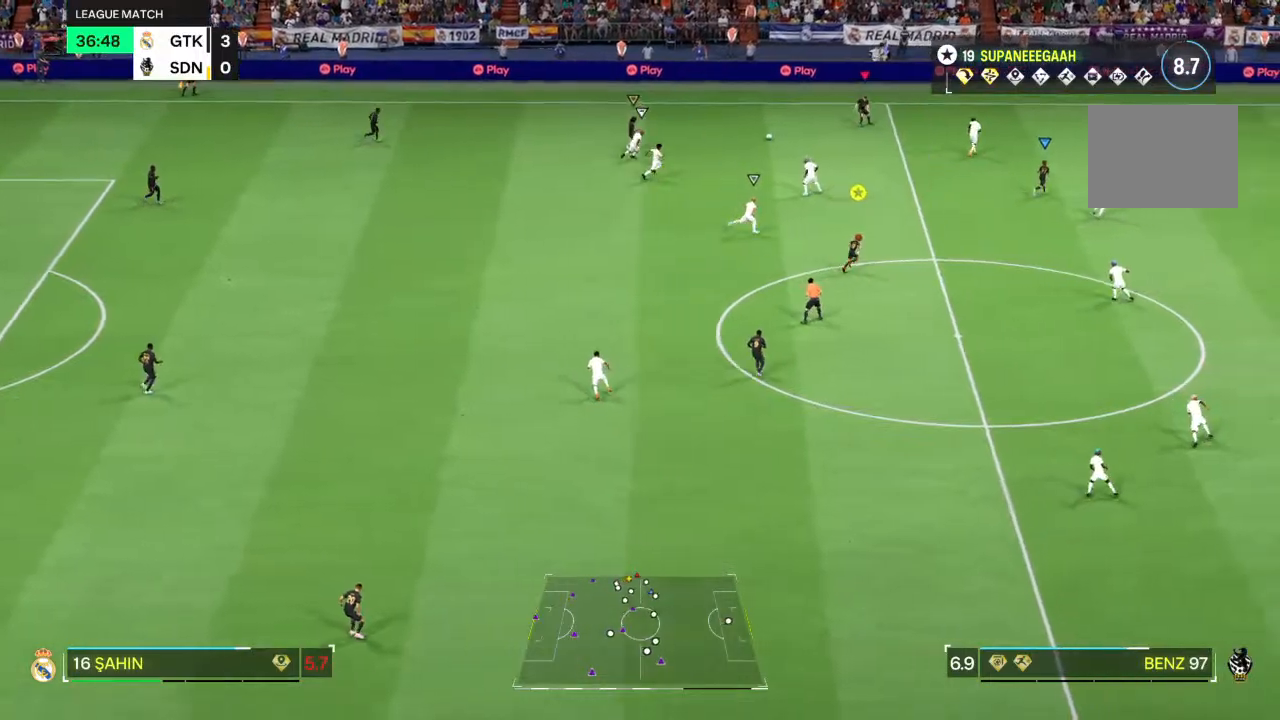
{"dt_ms": 500, "buttons": [], "left_stick": "down-right", "right_stick": "center", "events": [[67, "left_stick", "down-right"], [150, "R2", "up"], [350, "L2", "down"], [417, "L2", "up"]]}
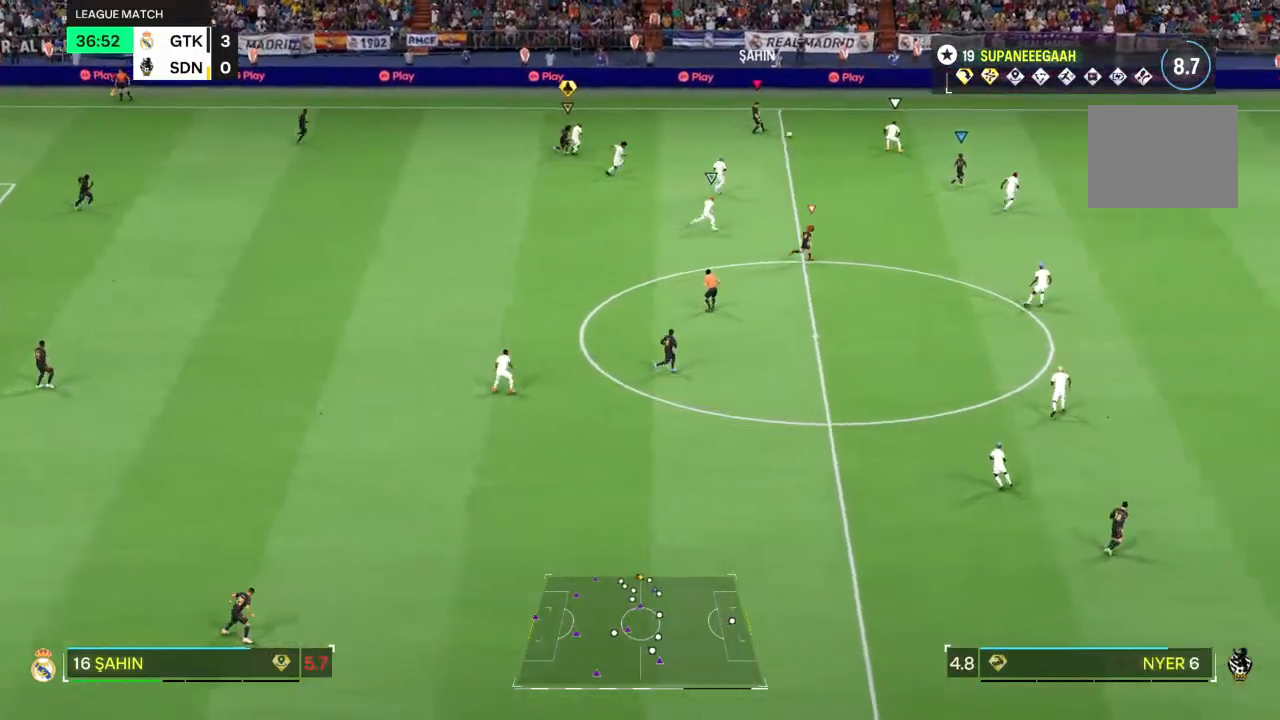
{"dt_ms": 500, "buttons": [], "left_stick": "down-right", "right_stick": "center", "events": []}
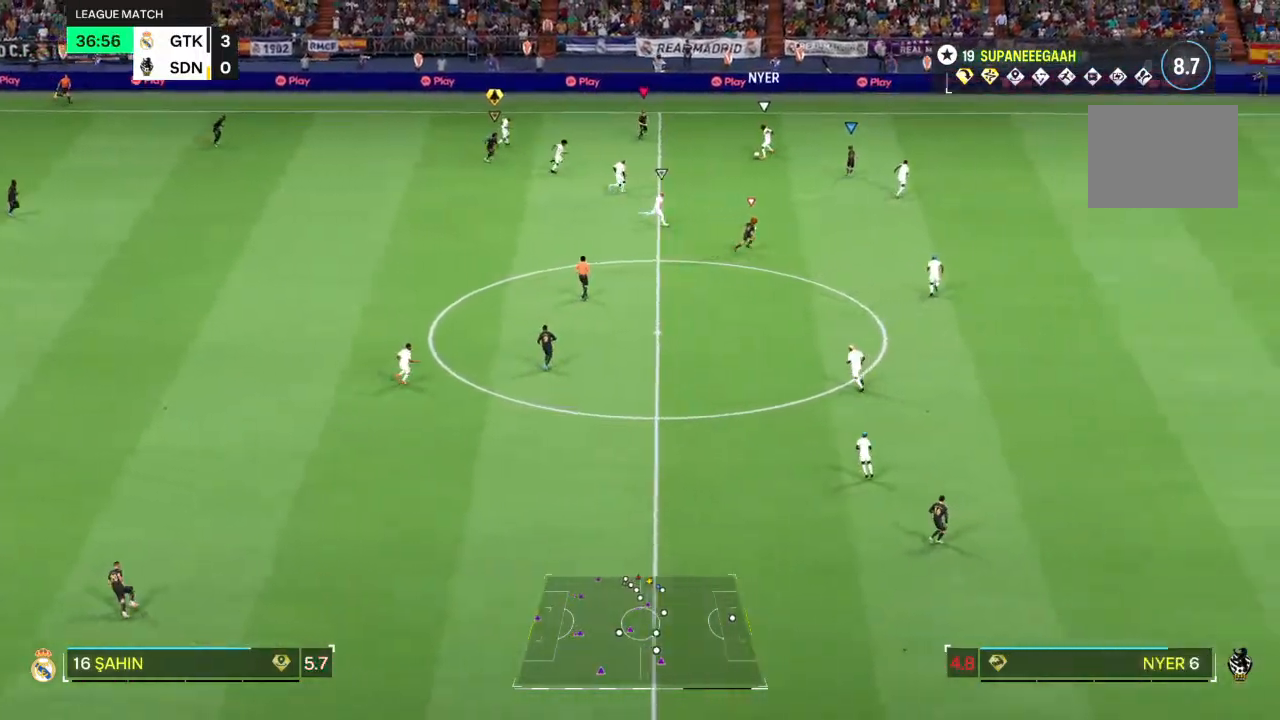
{"dt_ms": 500, "buttons": ["L2"], "left_stick": "down", "right_stick": "center", "events": [[250, "R2", "down"], [383, "left_stick", "down"], [433, "R2", "up"], [450, "L2", "down"]]}
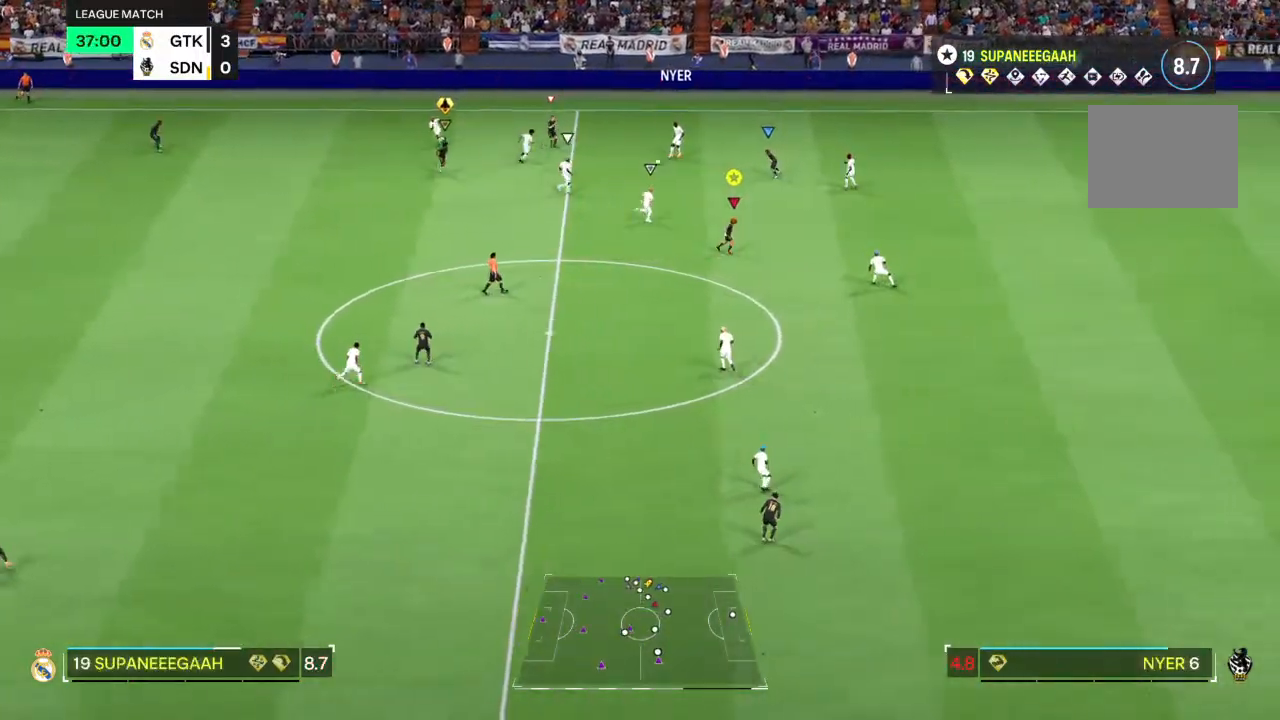
{"dt_ms": 500, "buttons": ["L2", "R2"], "left_stick": "down", "right_stick": "center", "events": [[400, "R2", "down"]]}
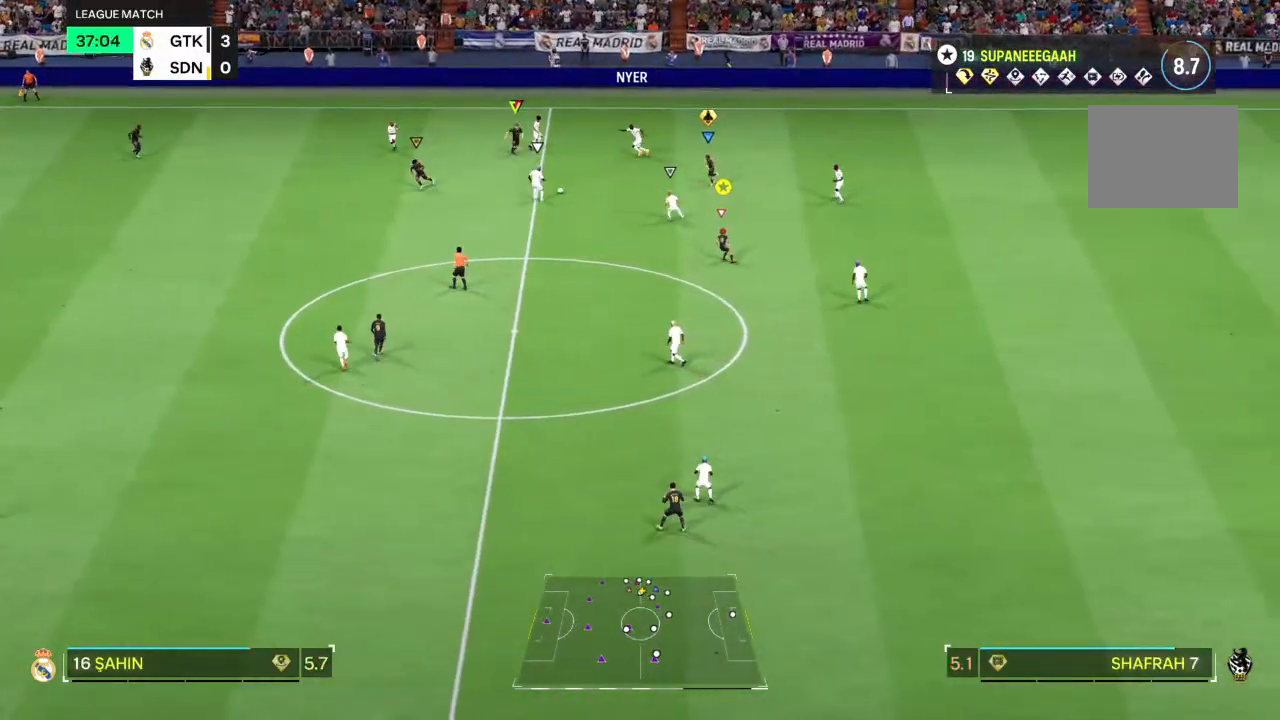
{"dt_ms": 500, "buttons": ["R2"], "left_stick": "up-left", "right_stick": "down-left", "events": [[183, "L2", "up"], [250, "left_stick", "down-right"], [450, "right_stick", "down-left"], [483, "left_stick", "up-left"]]}
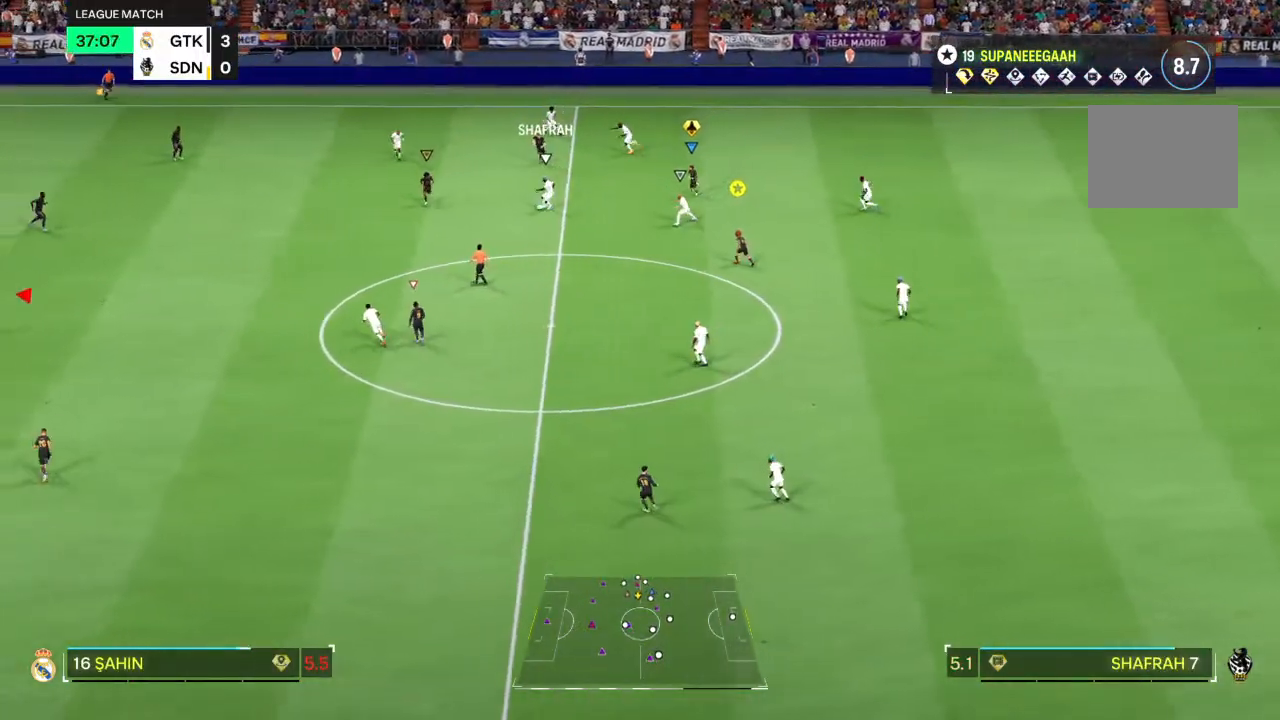
{"dt_ms": 500, "buttons": ["R2"], "left_stick": "up-left", "right_stick": "center", "events": [[17, "L2", "down"], [50, "right_stick", "center"], [267, "L2", "up"]]}
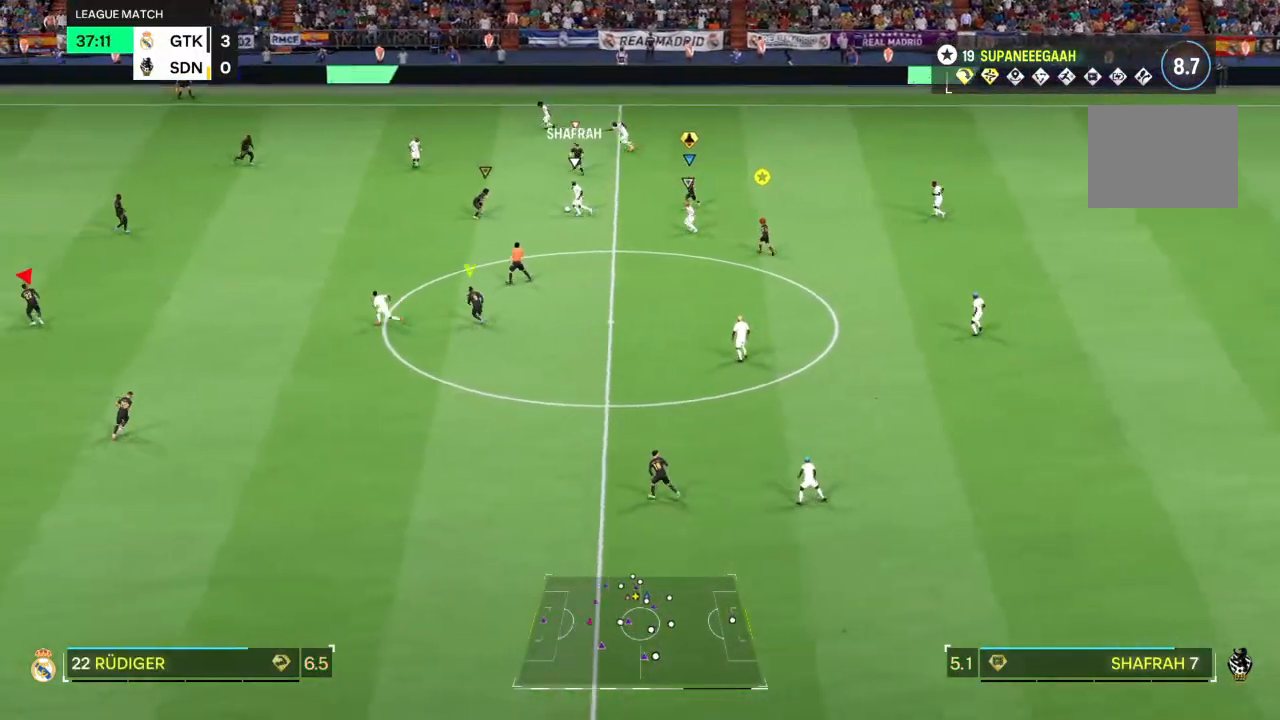
{"dt_ms": 1000, "buttons": ["L2", "R2"], "left_stick": "up", "right_stick": "center"}
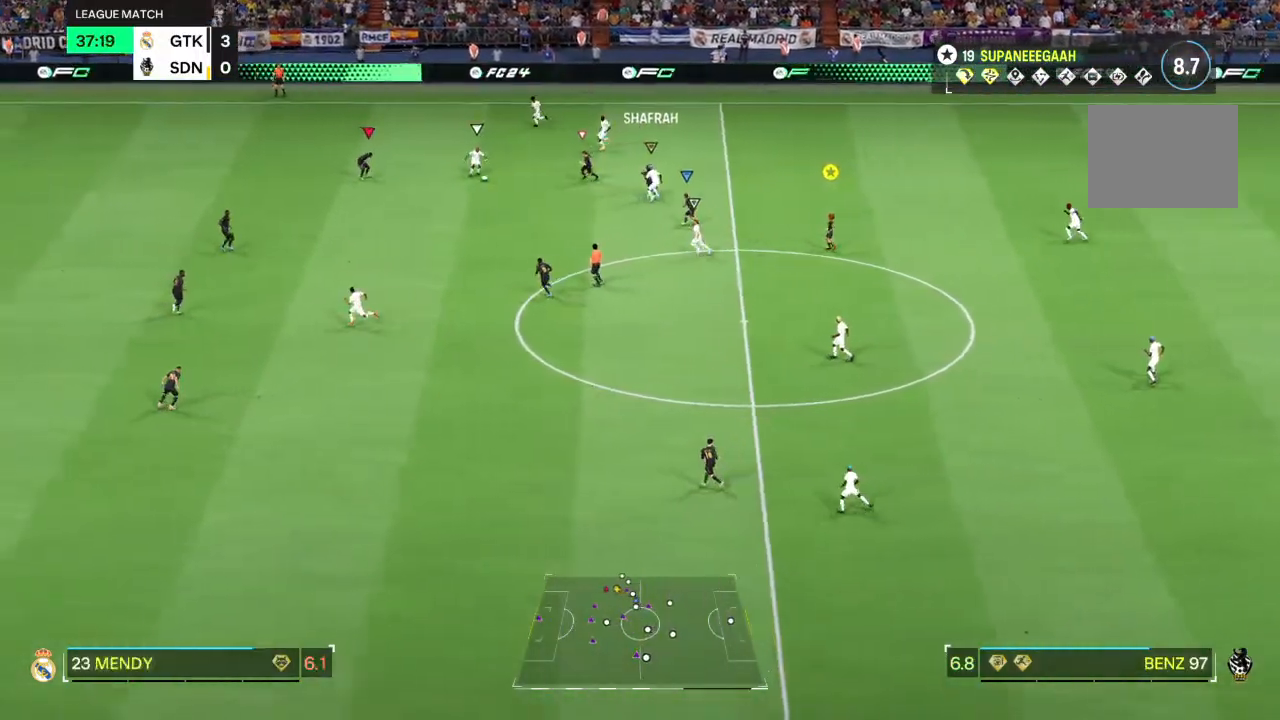
{"dt_ms": 500, "buttons": ["R2"], "left_stick": "up-left", "right_stick": "center", "events": [[150, "L2", "up"], [283, "left_stick", "up-left"]]}
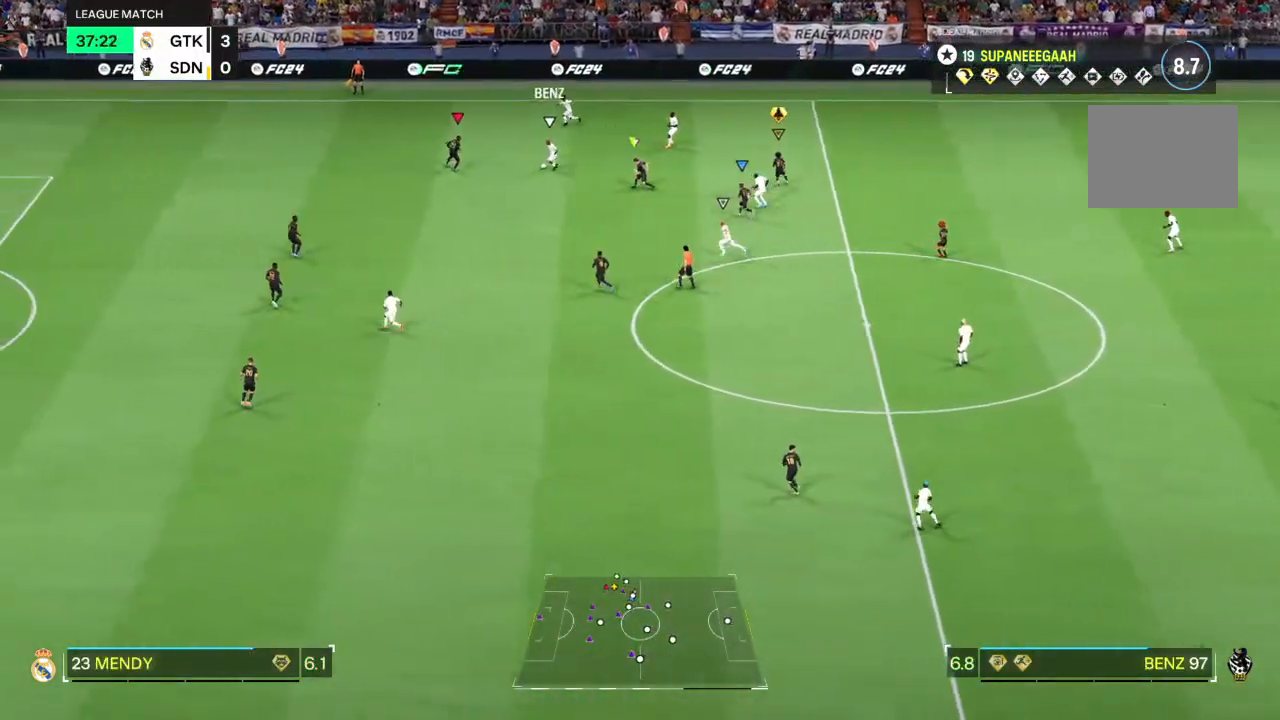
{"dt_ms": 1000, "buttons": ["L2", "R2"], "left_stick": "left", "right_stick": "center"}
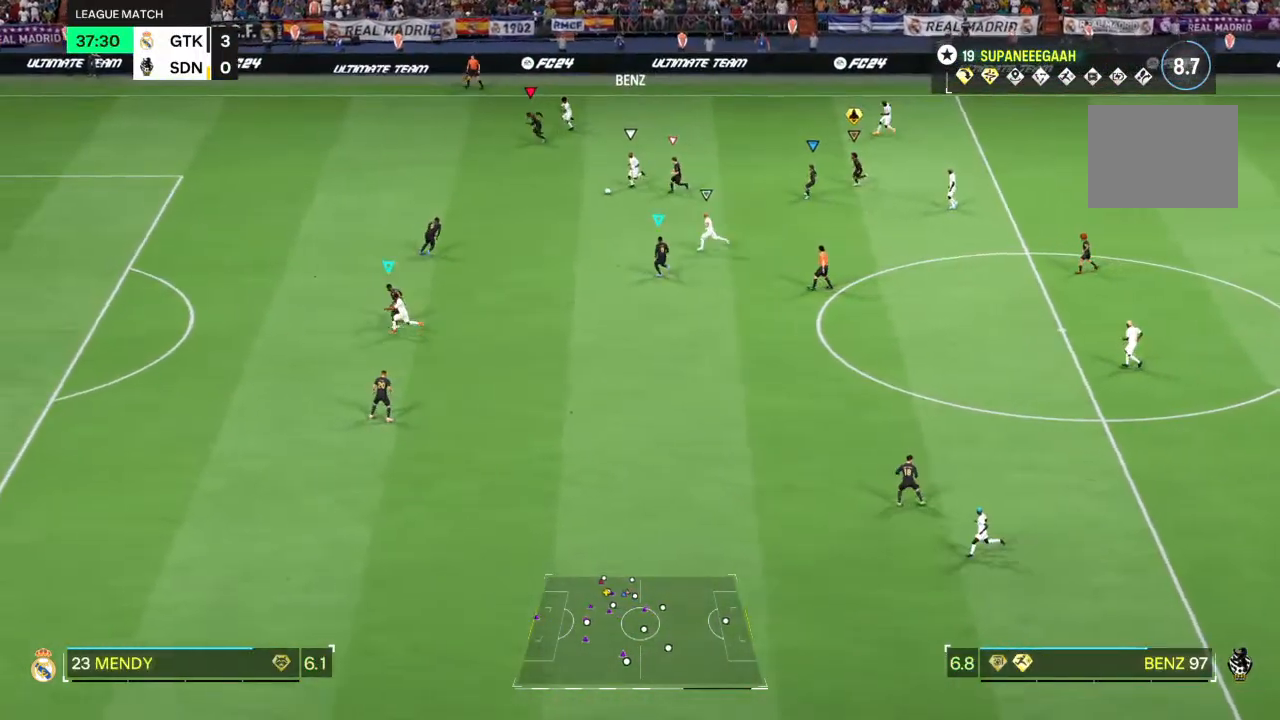
{"dt_ms": 500, "buttons": ["R2"], "left_stick": "left", "right_stick": "center", "events": [[317, "L2", "up"]]}
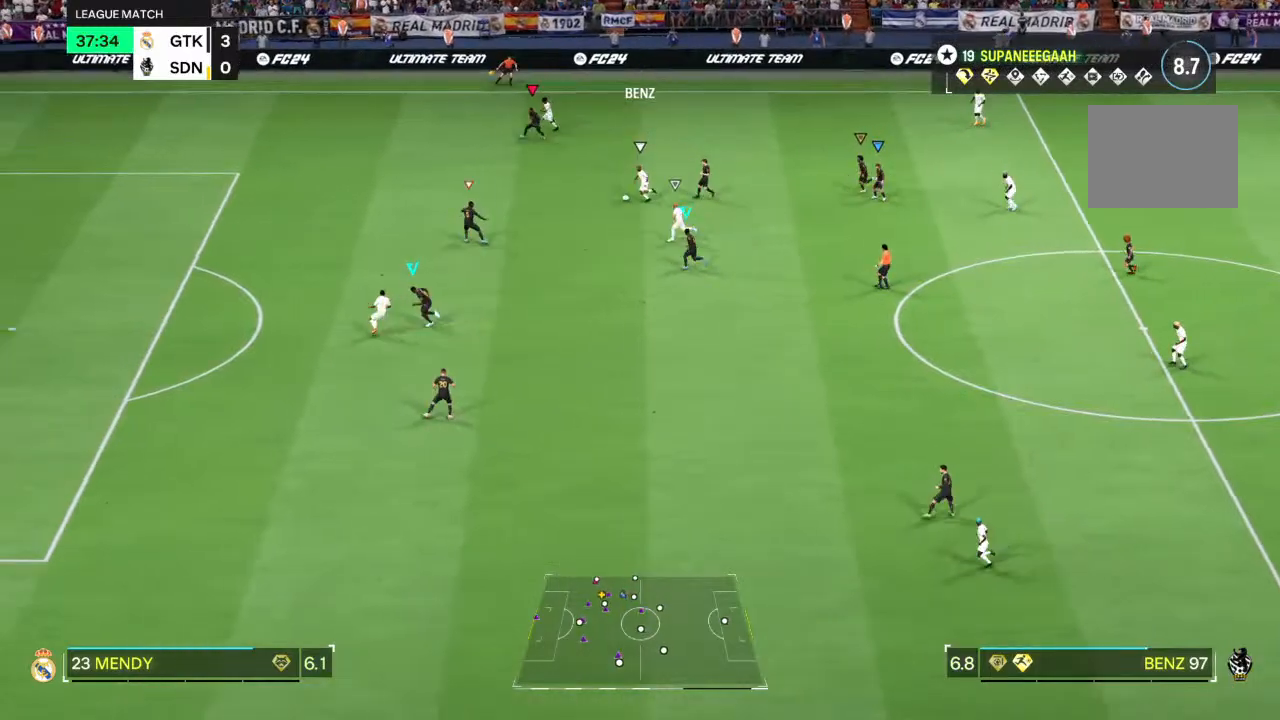
{"dt_ms": 500, "buttons": ["R2"], "left_stick": "left", "right_stick": "center", "events": []}
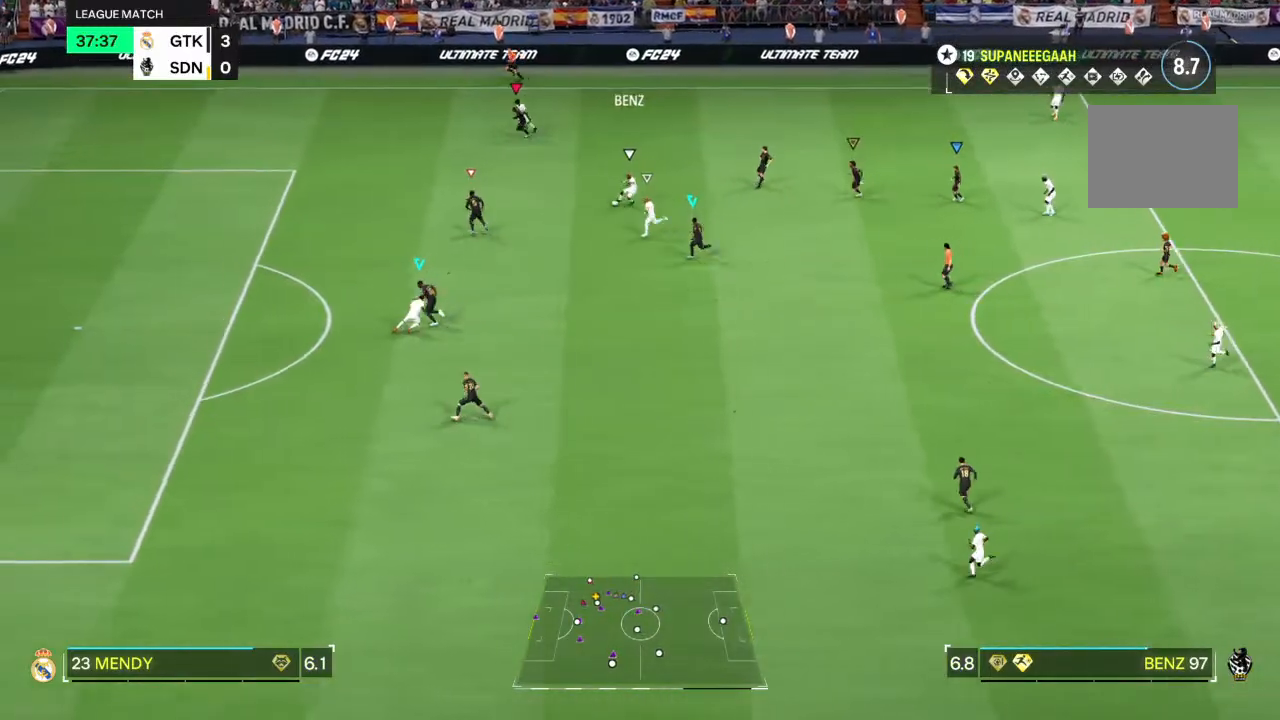
{"dt_ms": 500, "buttons": ["L2"], "left_stick": "down-right", "right_stick": "center", "events": [[67, "left_stick", "up-left"], [200, "left_stick", "down-left"], [233, "L2", "down"], [367, "R2", "up"], [467, "left_stick", "down-right"]]}
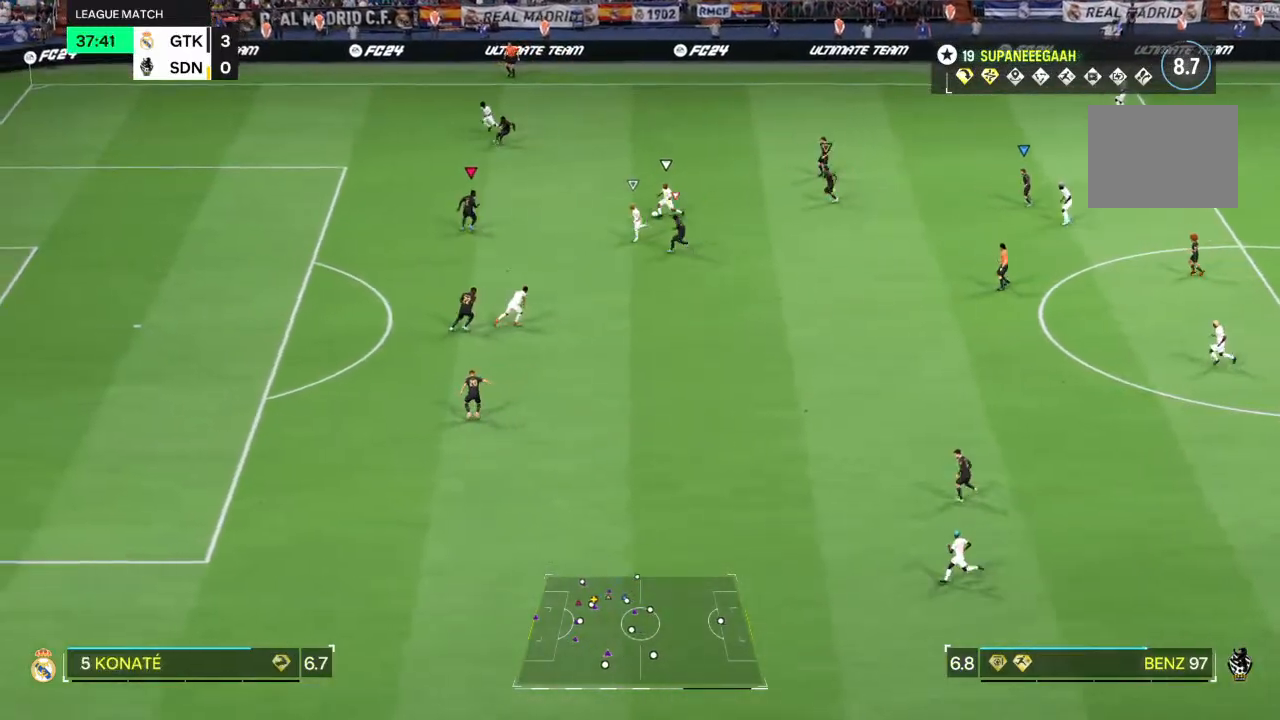
{"dt_ms": 500, "buttons": ["L2", "R2"], "left_stick": "down-left", "right_stick": "center", "events": [[133, "left_stick", "left"], [167, "R1", "down"], [217, "R1", "up"], [417, "left_stick", "down-left"], [433, "R2", "down"]]}
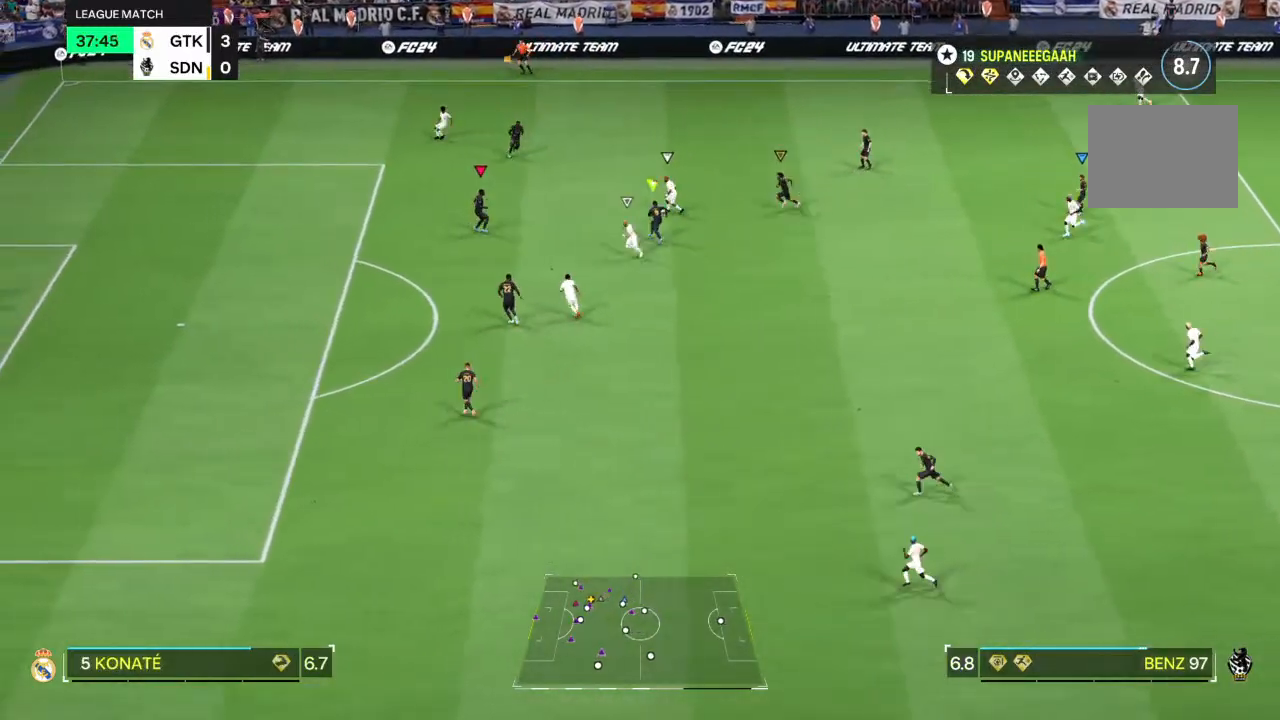
{"dt_ms": 500, "buttons": ["L2", "R2"], "left_stick": "up-left", "right_stick": "center", "events": [[317, "left_stick", "left"], [450, "left_stick", "up-left"]]}
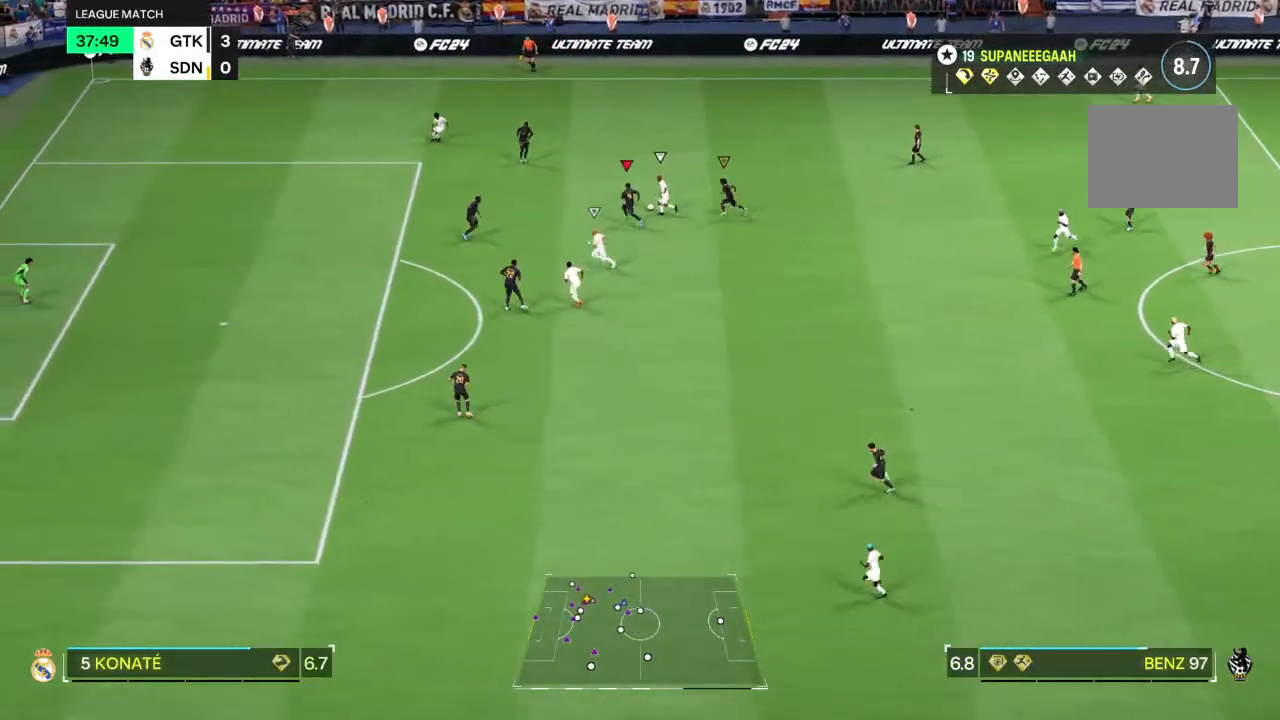
{"dt_ms": 500, "buttons": ["L2"], "left_stick": "right", "right_stick": "center", "events": [[17, "left_stick", "right"], [133, "R2", "up"]]}
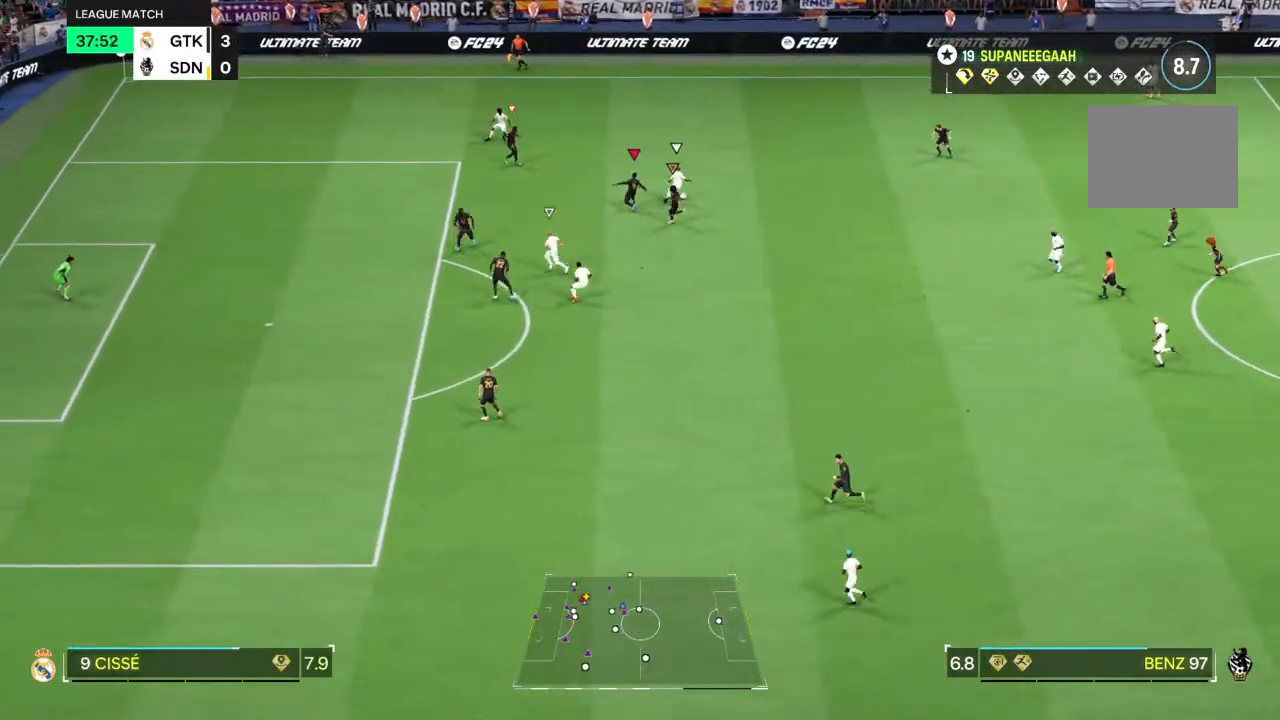
{"dt_ms": 500, "buttons": ["L2", "R2"], "left_stick": "down-right", "right_stick": "center", "events": [[267, "L2", "up"], [383, "R2", "down"], [450, "left_stick", "down-right"], [483, "L2", "down"]]}
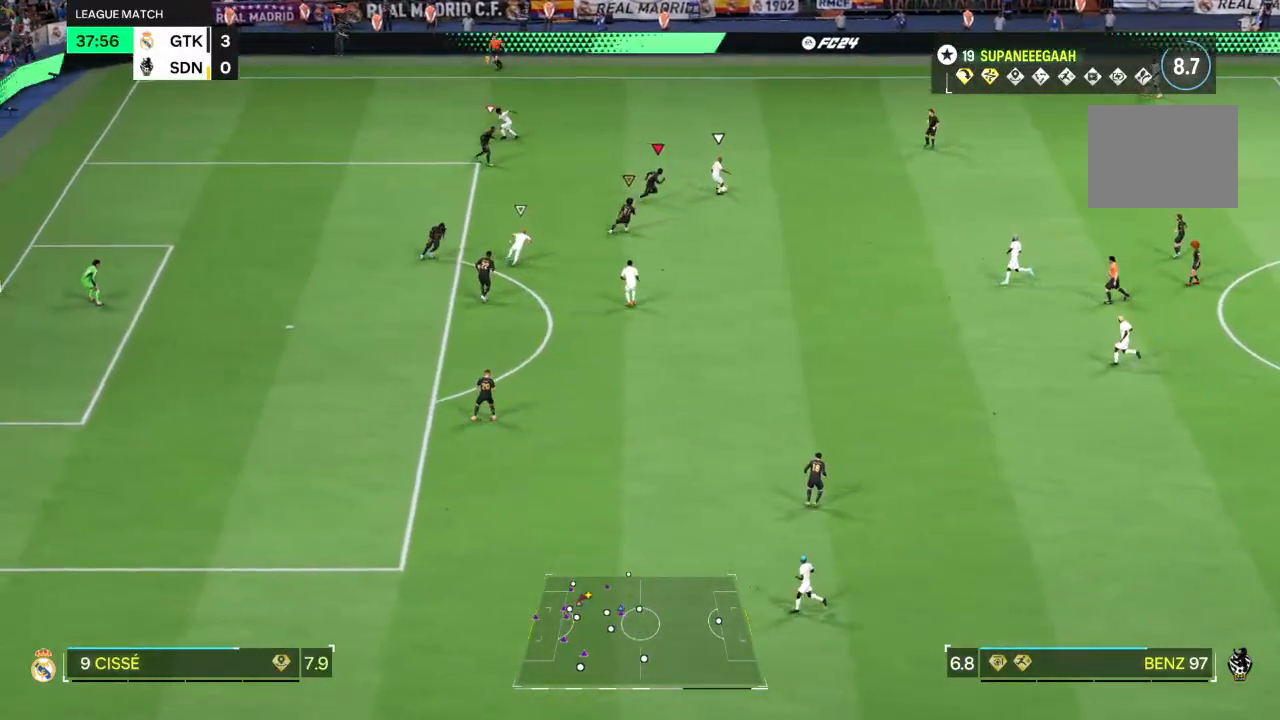
{"dt_ms": 500, "buttons": ["R2"], "left_stick": "down-right", "right_stick": "center", "events": [[267, "L2", "up"], [400, "right_stick", "down"], [500, "right_stick", "center"]]}
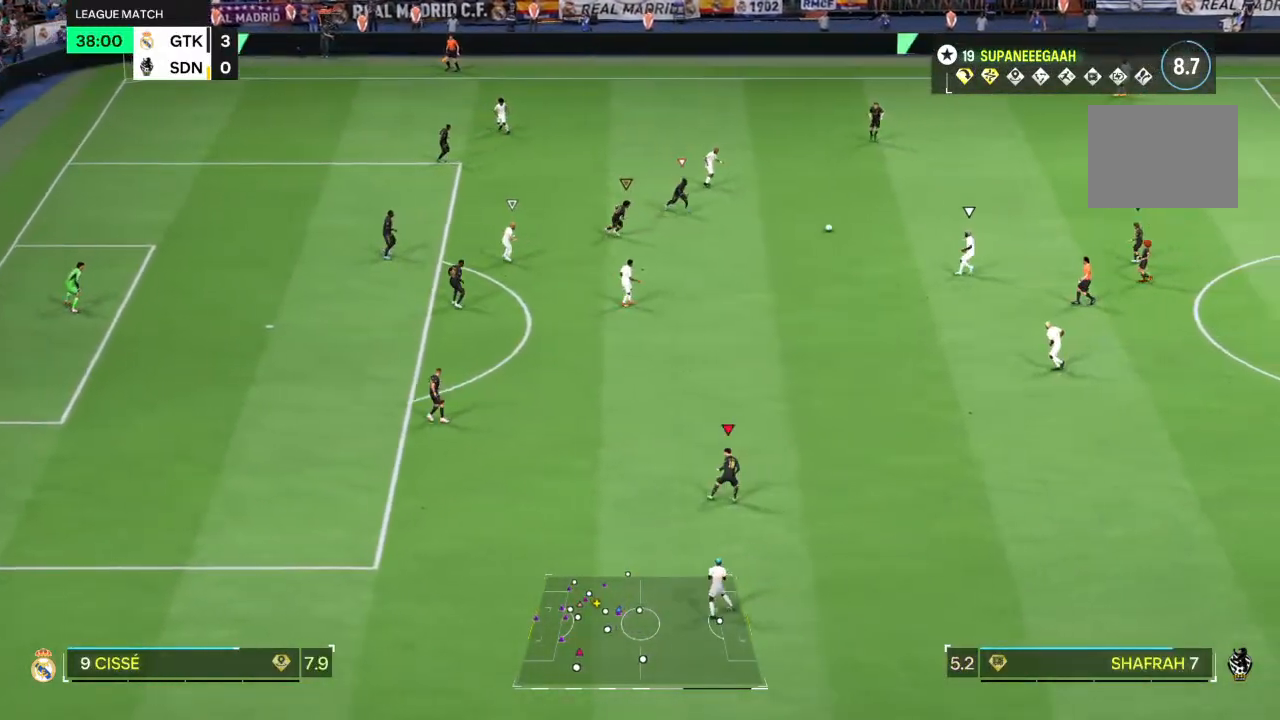
{"dt_ms": 500, "buttons": ["R2"], "left_stick": "down-right", "right_stick": "up-left", "events": [[467, "right_stick", "up-left"]]}
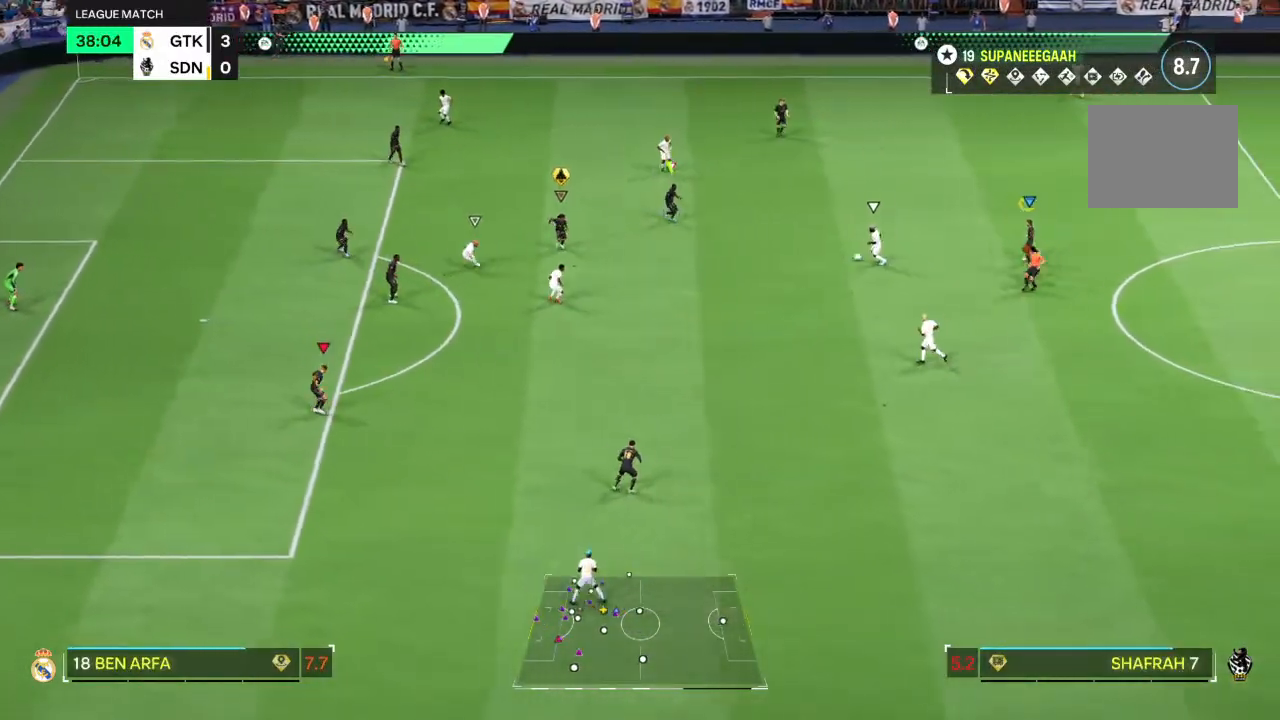
{"dt_ms": 500, "buttons": ["R2"], "left_stick": "down-right", "right_stick": "center", "events": [[67, "right_stick", "center"]]}
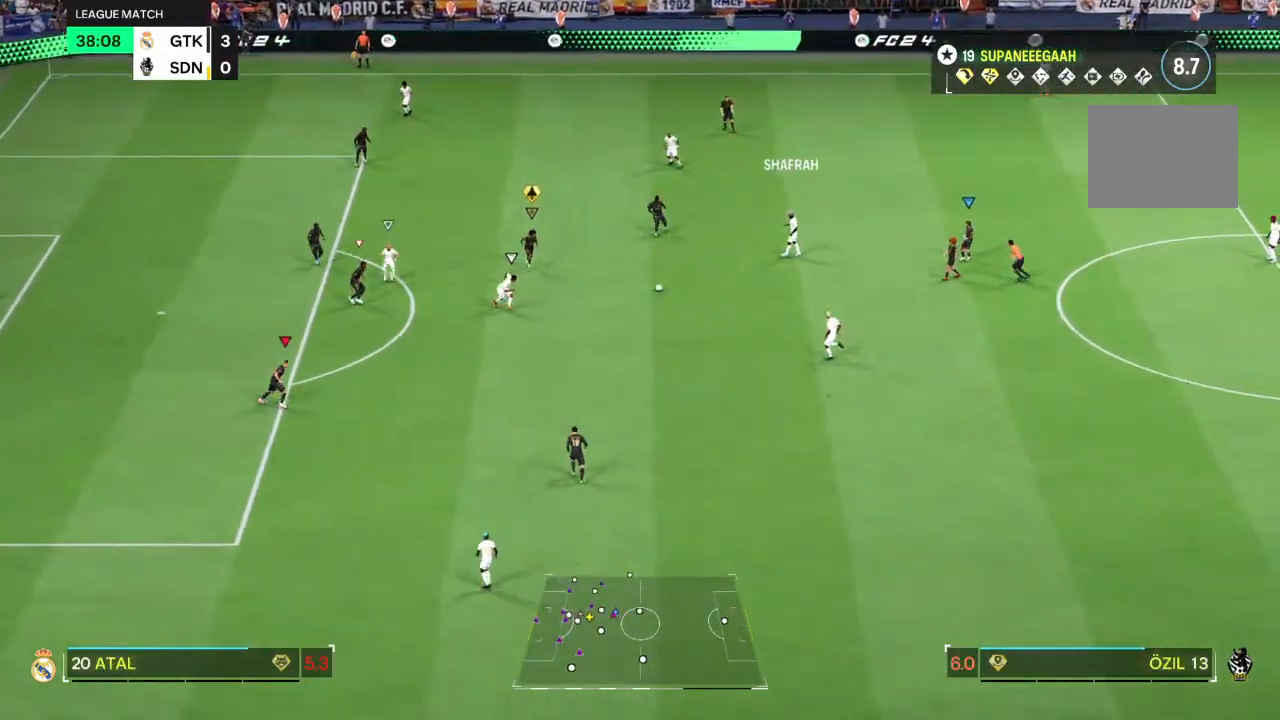
{"dt_ms": 500, "buttons": ["R2"], "left_stick": "down-right", "right_stick": "center", "events": [[17, "right_stick", "up-right"], [100, "right_stick", "center"]]}
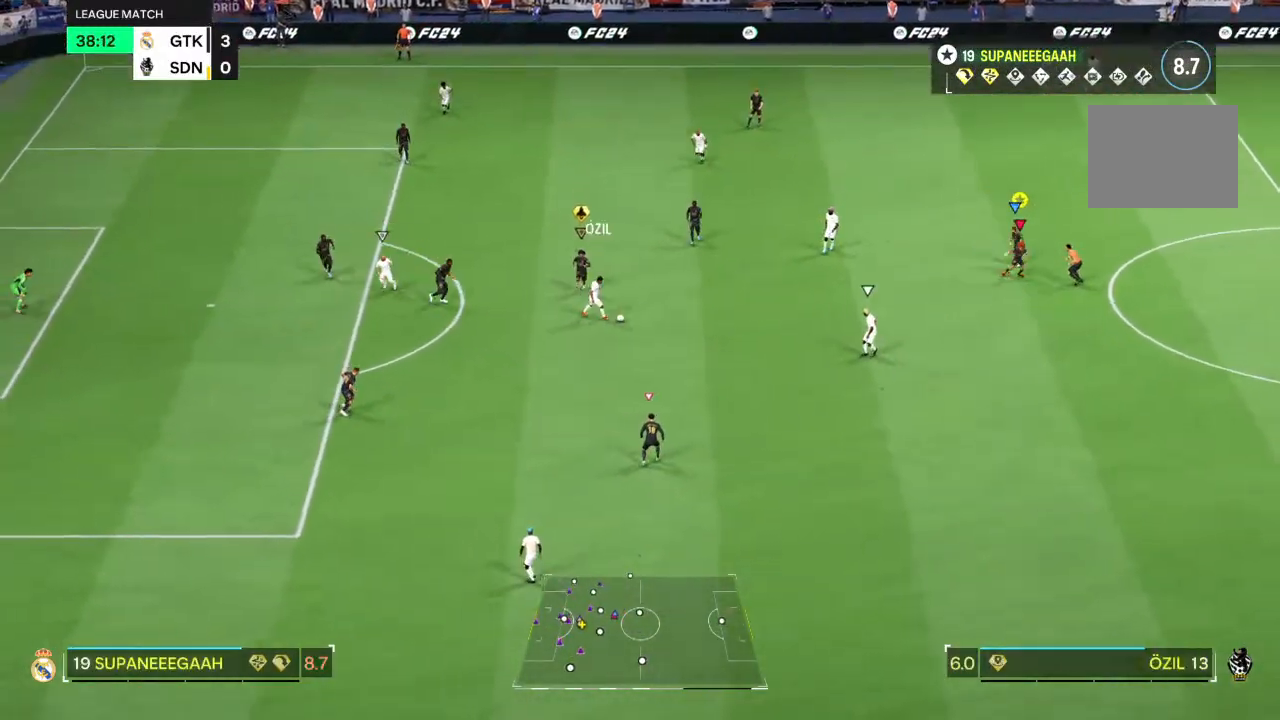
{"dt_ms": 500, "buttons": ["L2"], "left_stick": "down-right", "right_stick": "center", "events": [[50, "left_stick", "right"], [100, "R2", "up"], [117, "L2", "down"], [250, "left_stick", "down-right"]]}
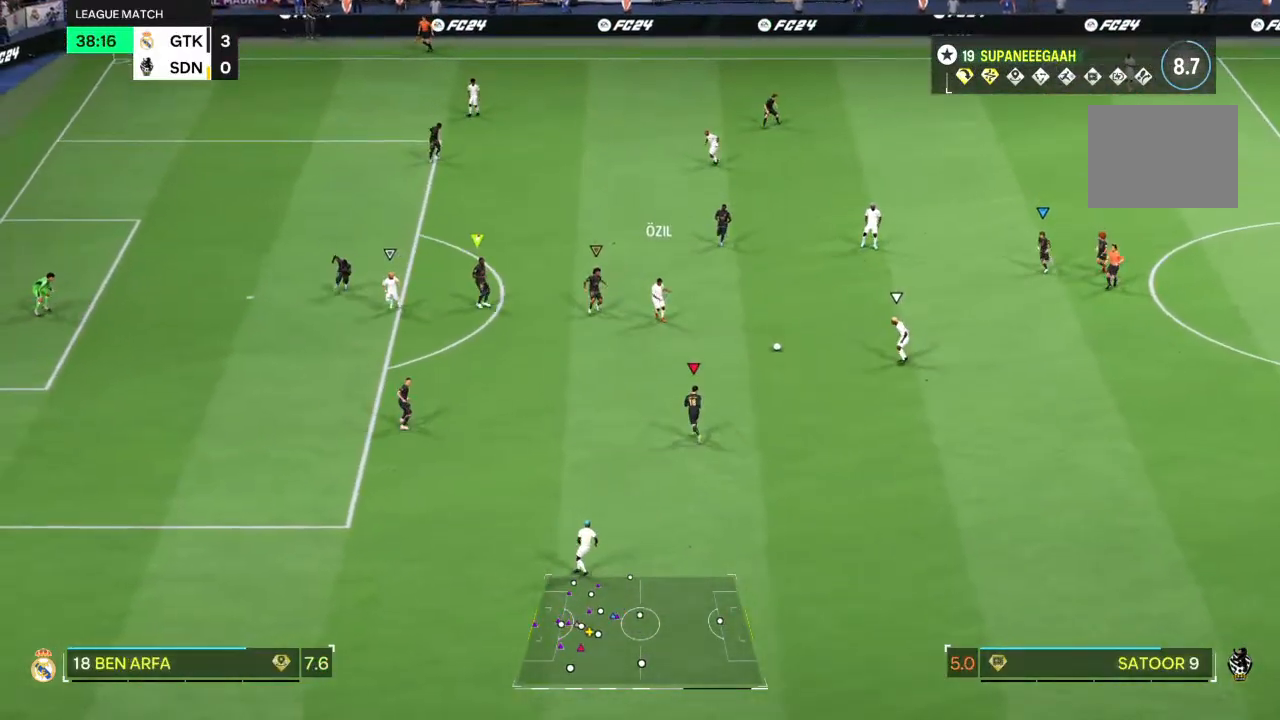
{"dt_ms": 500, "buttons": ["L2", "R1", "R2"], "left_stick": "up-right", "right_stick": "center", "events": [[50, "left_stick", "up-right"], [217, "left_stick", "up"], [283, "R2", "down"], [383, "left_stick", "up-right"], [450, "R1", "down"]]}
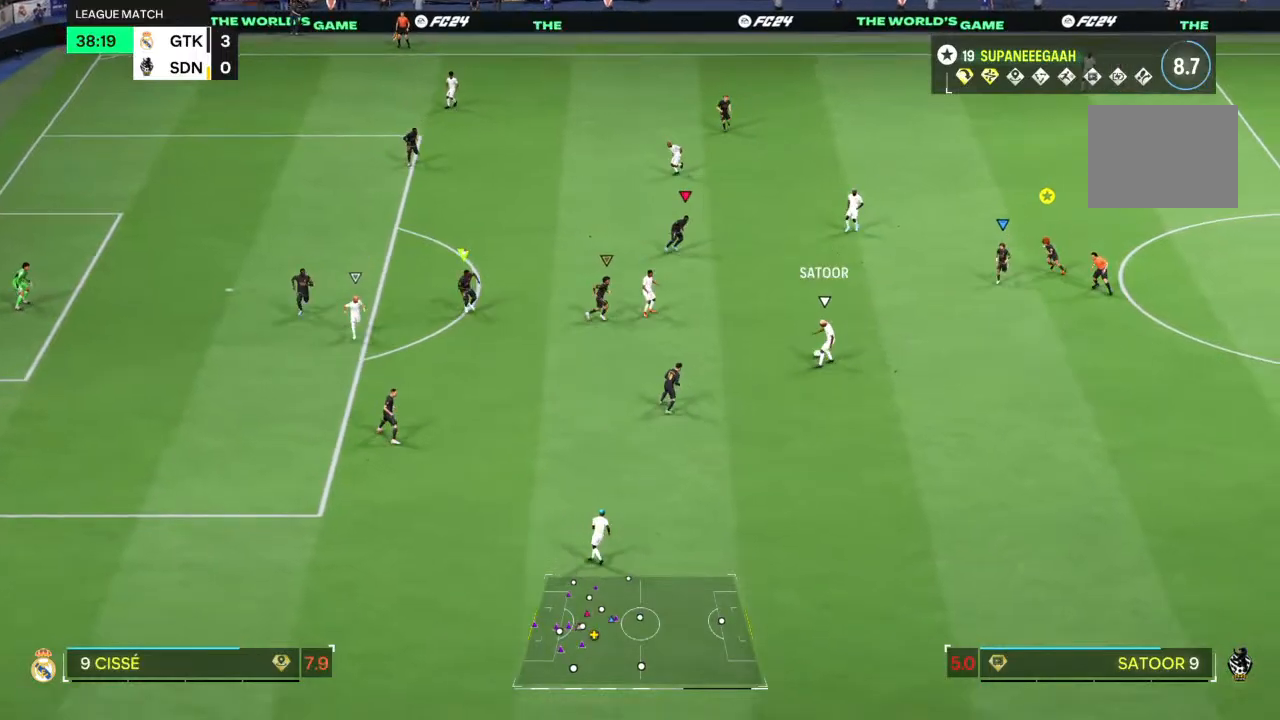
{"dt_ms": 500, "buttons": ["L2", "R2"], "left_stick": "up-right", "right_stick": "center", "events": [[50, "R1", "up"], [83, "left_stick", "right"], [250, "left_stick", "down-right"], [417, "left_stick", "up-right"]]}
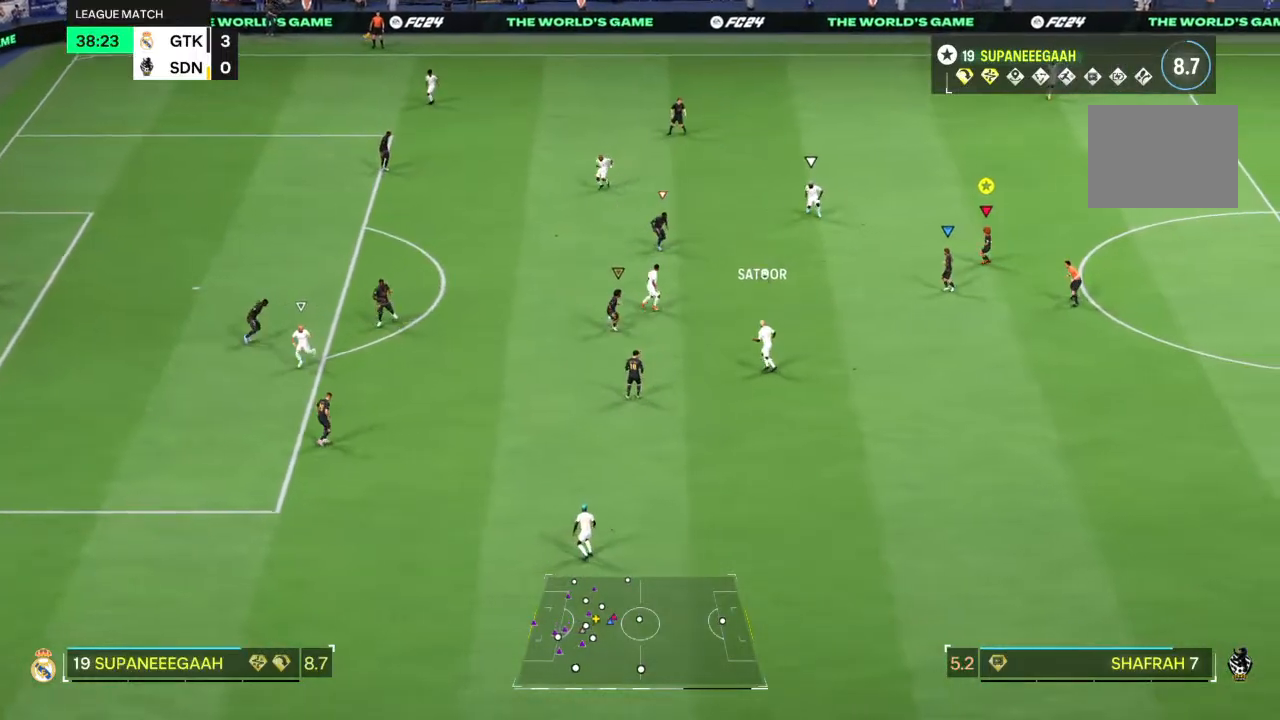
{"dt_ms": 500, "buttons": ["R2"], "left_stick": "up-left", "right_stick": "center", "events": [[233, "left_stick", "up-left"], [450, "L2", "up"]]}